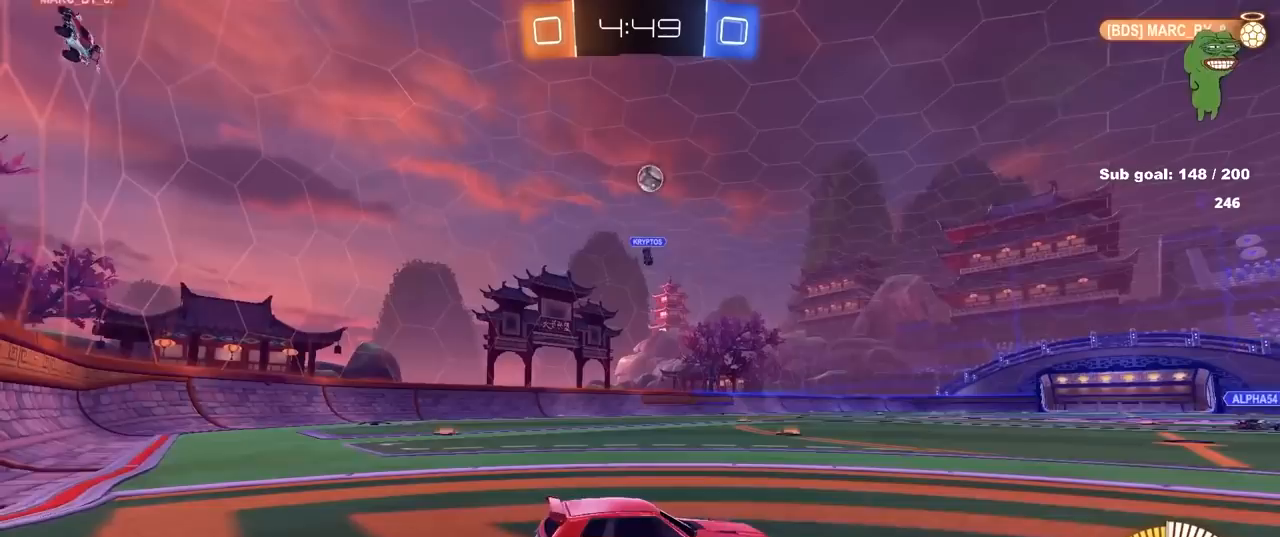
Gameplay with keyboard and mouse; each line is a JSON object with the keys and mouse buttons held at the frame after it. "events" lists presses ("down") and releases ("up") of "1", "2", "3", "4", "5", "a", "alt", "c", "caps_lock", "ctrl", "d", "e", "f", "g", "q", "r", "s", "shift", "space", "t", "tab", "v", "w", "x", "z", "mouse_left", "mouse_wheel" and "mouse_right" between this image and that frame as [ms after this image, input, new state], when the widget could be followed in between. "mouse_left", "mouse_wheel", "mouse_right" = the "left", "wheel", "right" buttons of the "mouse" list. No other keys are recorded. "wheel" means that the mouse wheel is clicked or scrolled. "mouse_move" is the direction in which the mouse moves at that frame (one of eight, or "still"), when it could be read.
{"keys": ["w"], "mouse": [], "mouse_move": "still", "events": [[33, "a", "up"], [33, "s", "up"], [467, "w", "down"]]}
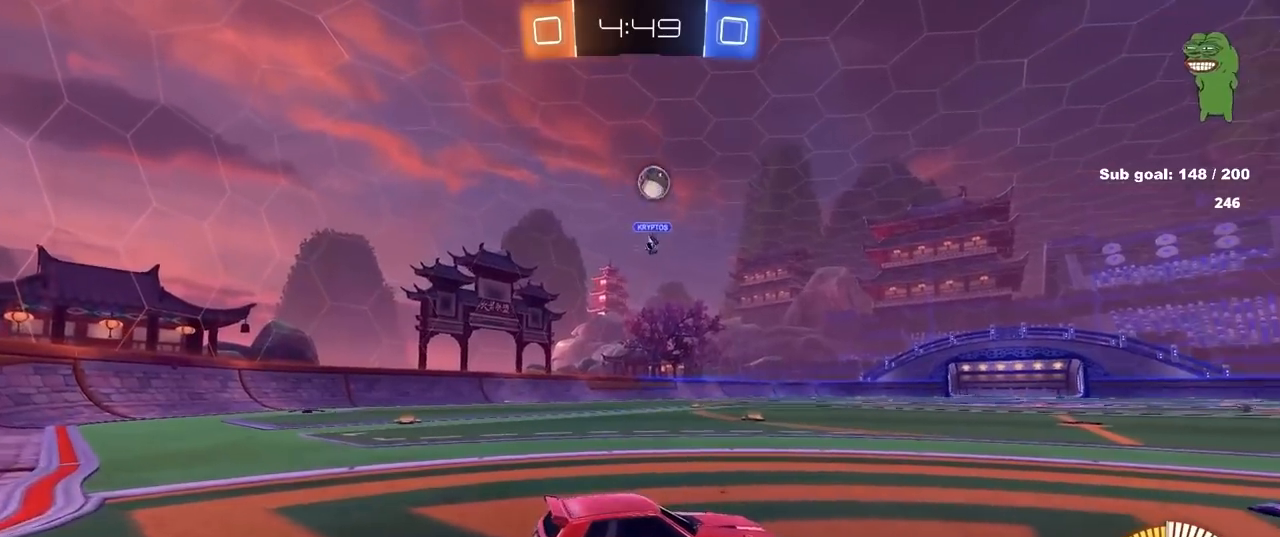
{"keys": [], "mouse": [], "mouse_move": "still", "events": [[50, "a", "down"], [233, "a", "up"], [283, "d", "down"], [333, "w", "up"], [467, "d", "up"]]}
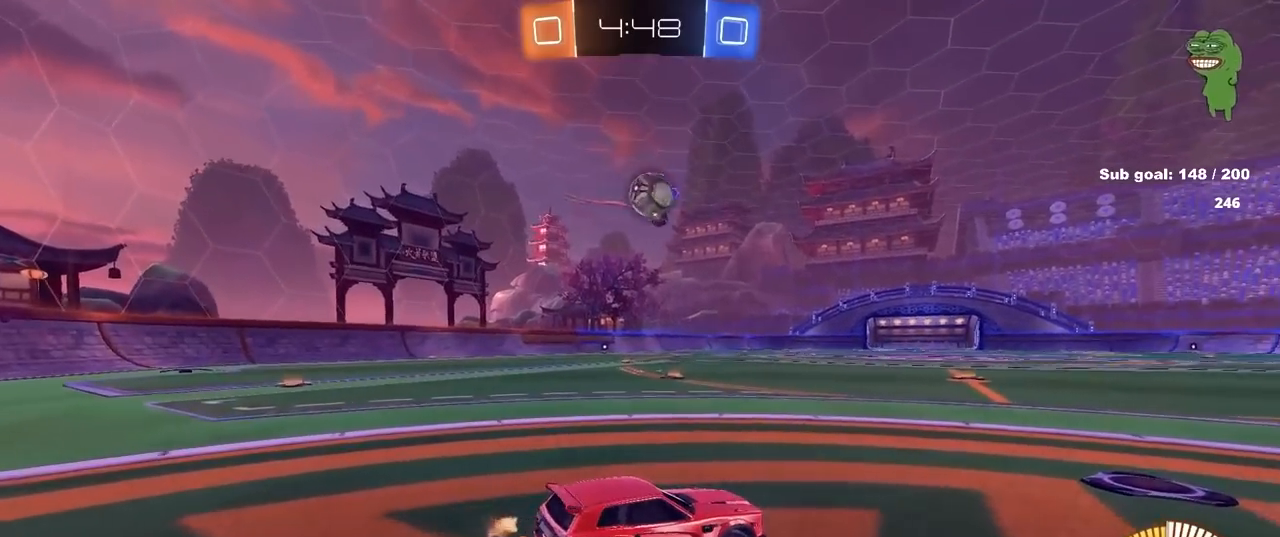
{"keys": ["a", "s"], "mouse": ["right"], "mouse_move": "down-left", "events": [[117, "w", "down"], [200, "a", "down"], [250, "w", "up"], [350, "s", "down"], [383, "a", "up"], [383, "d", "down"], [383, "mouse_right", "down"], [483, "a", "down"], [483, "d", "up"]]}
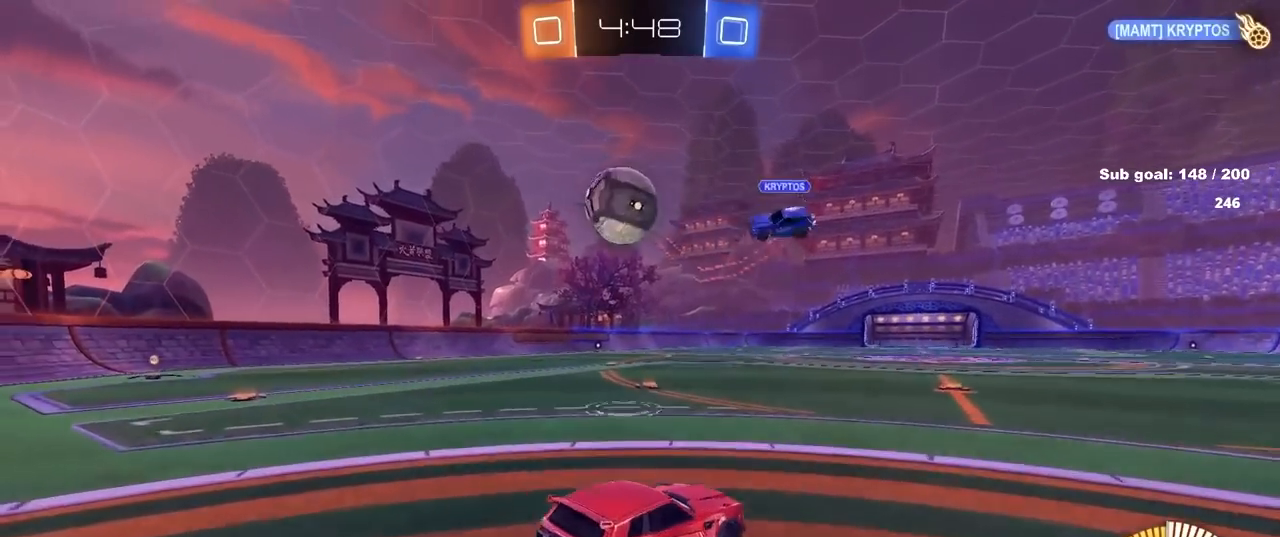
{"keys": ["a", "s", "shift"], "mouse": [], "mouse_move": "still", "events": [[133, "mouse_right", "up"], [233, "mouse_right", "down"], [233, "shift", "down"], [317, "mouse_right", "up"], [350, "s", "up"], [400, "s", "down"]]}
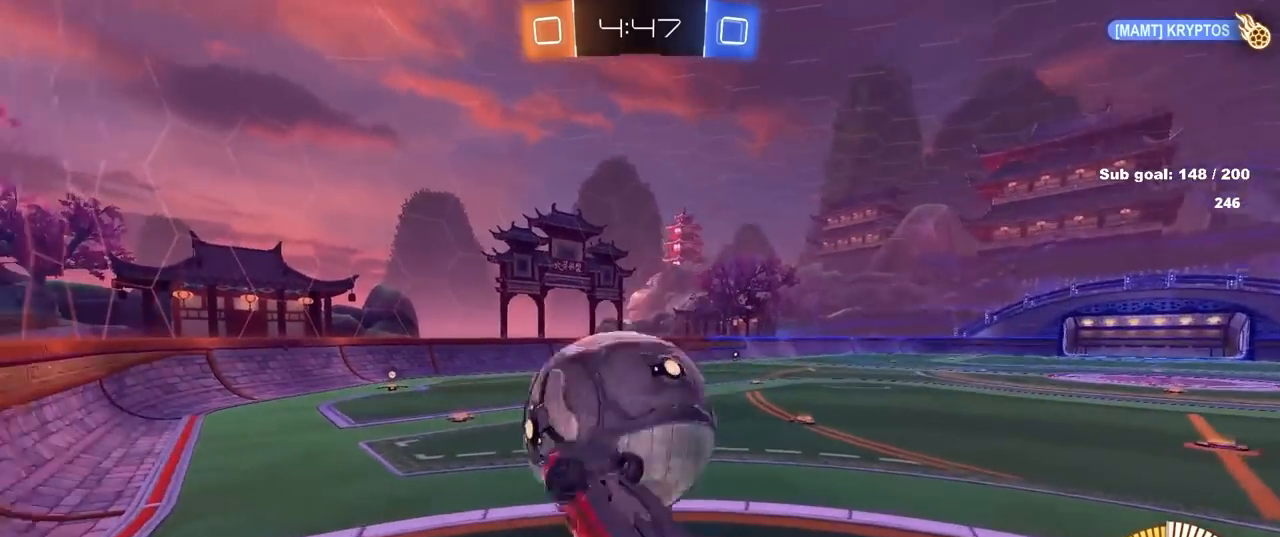
{"keys": ["d", "shift"], "mouse": ["left"], "mouse_move": "still", "events": [[50, "mouse_left", "down"], [50, "s", "up"], [150, "w", "down"], [383, "d", "down"], [383, "shift", "up"], [433, "a", "up"], [467, "shift", "down"], [467, "w", "up"]]}
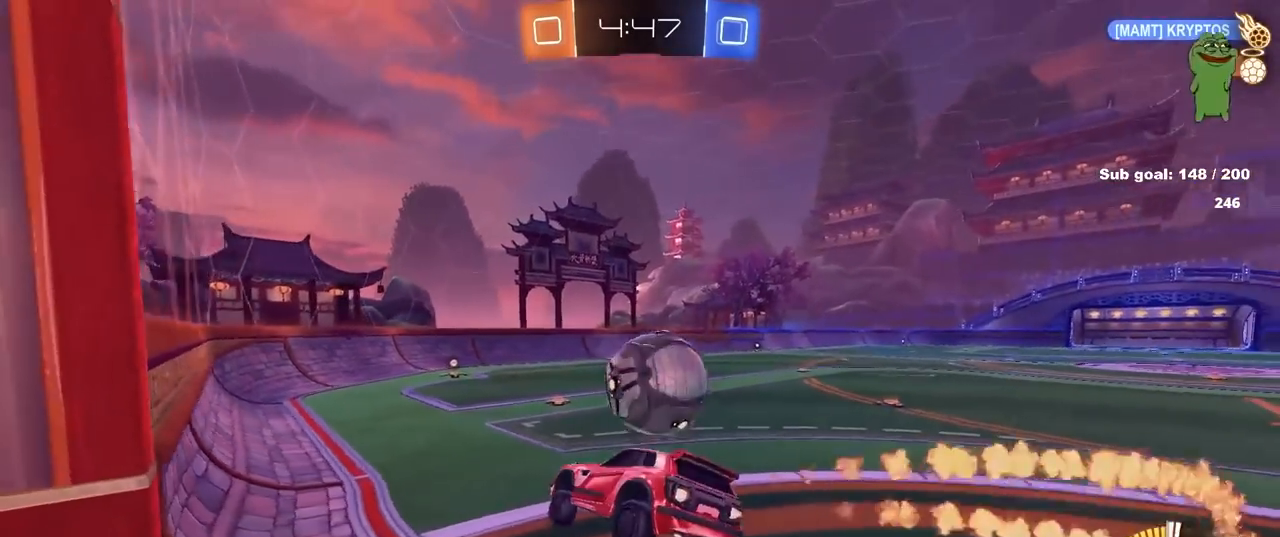
{"keys": ["w"], "mouse": ["left"], "mouse_move": "still", "events": [[150, "shift", "up"], [200, "a", "down"], [200, "d", "up"], [250, "w", "down"], [300, "a", "up"]]}
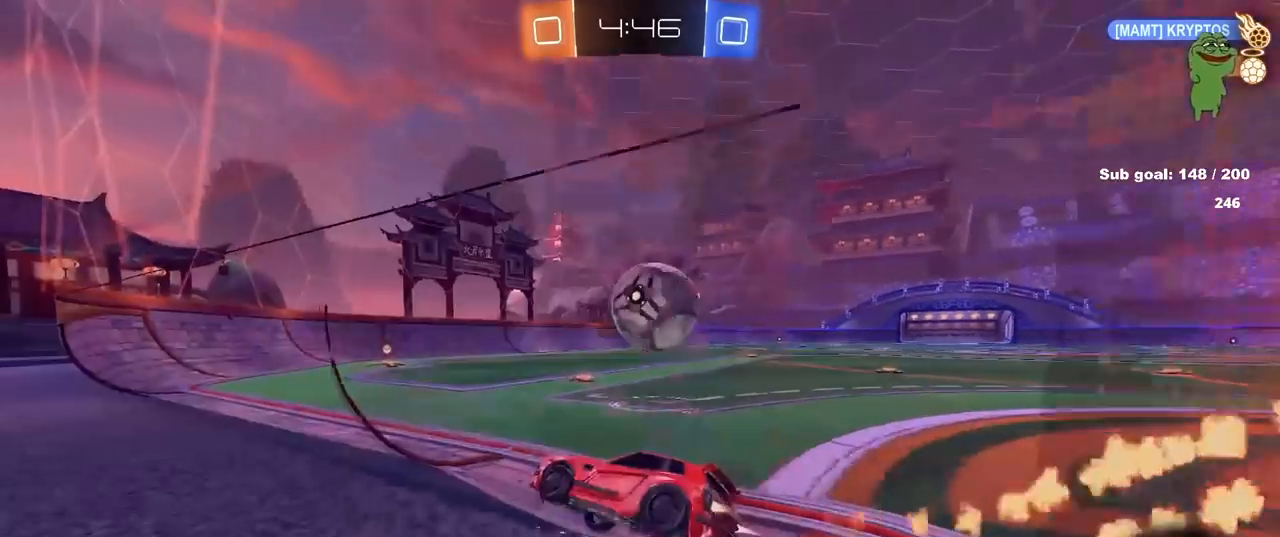
{"keys": ["a", "w"], "mouse": [], "mouse_move": "left", "events": [[33, "d", "down"], [167, "mouse_left", "up"], [317, "d", "up"], [367, "d", "down"], [500, "a", "down"], [500, "d", "up"]]}
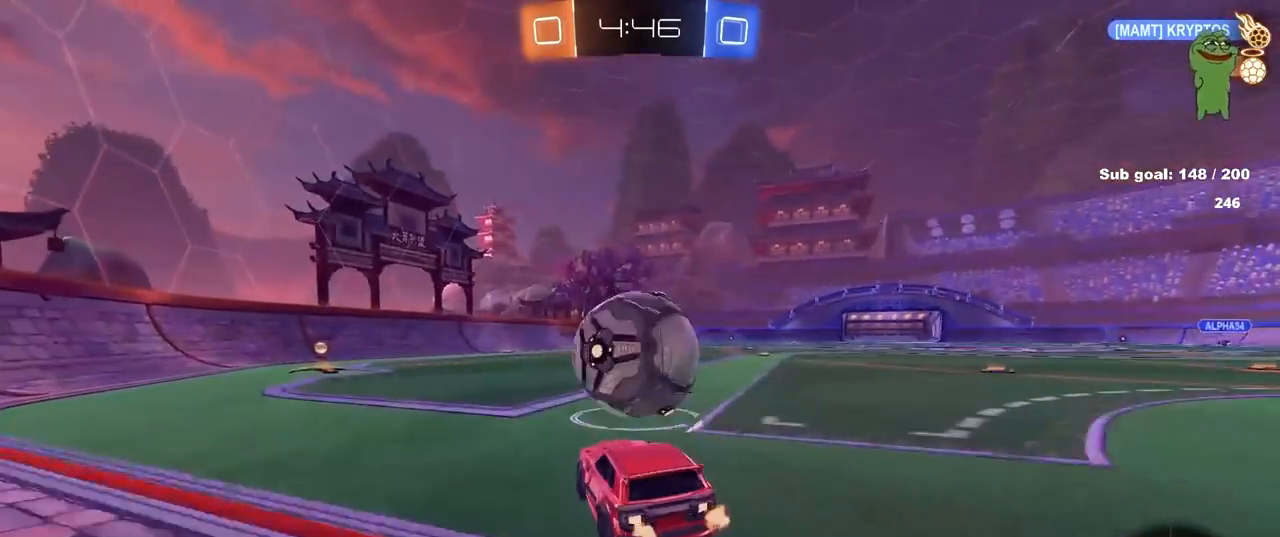
{"keys": ["w"], "mouse": ["left"], "mouse_move": "still", "events": [[50, "w", "up"], [333, "w", "down"], [367, "a", "up"], [417, "a", "down"], [467, "a", "up"], [467, "mouse_left", "down"]]}
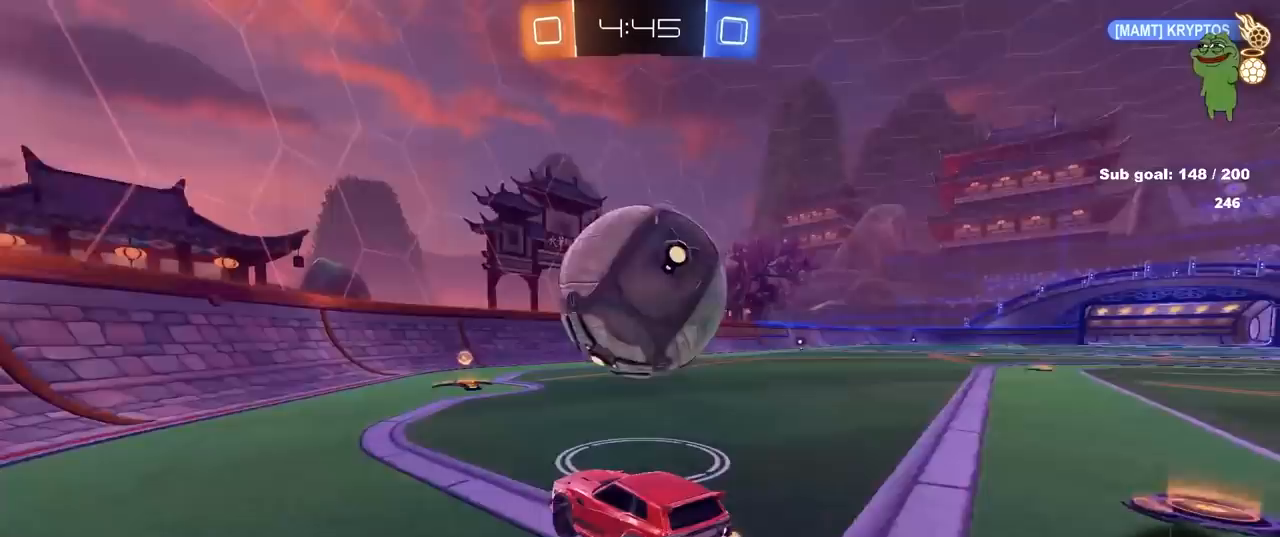
{"keys": ["w"], "mouse": [], "mouse_move": "still", "events": [[17, "d", "down"], [67, "mouse_left", "up"], [150, "d", "up"], [150, "w", "up"], [300, "w", "down"], [350, "mouse_left", "down"], [450, "mouse_left", "up"]]}
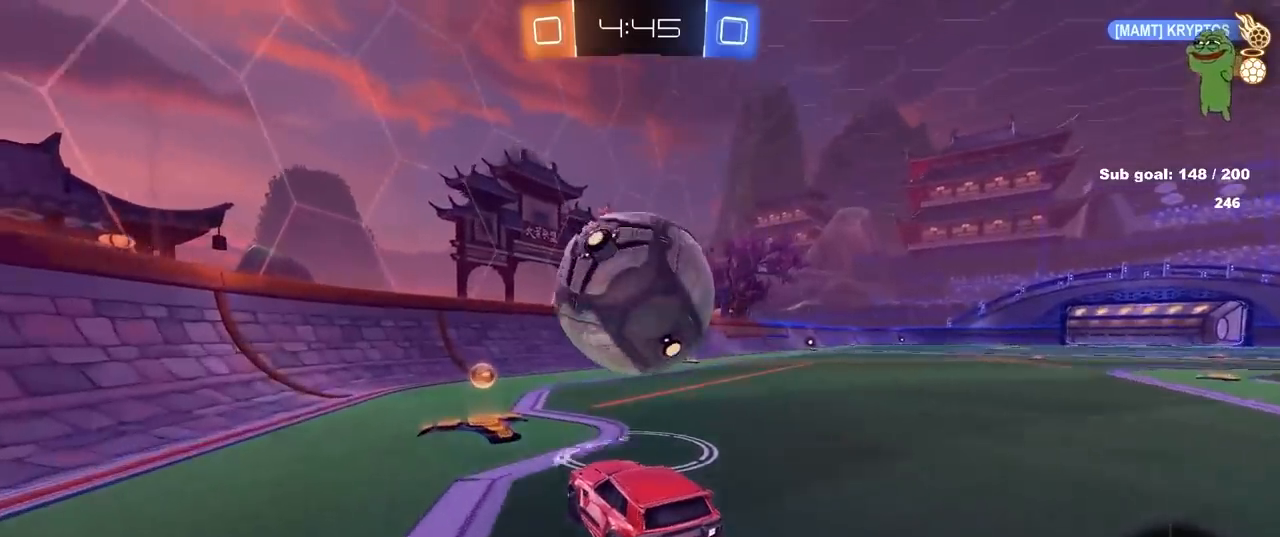
{"keys": ["w"], "mouse": [], "mouse_move": "still", "events": [[33, "mouse_left", "down"], [83, "mouse_left", "up"], [167, "d", "down"], [267, "a", "down"], [267, "d", "up"], [417, "a", "up"]]}
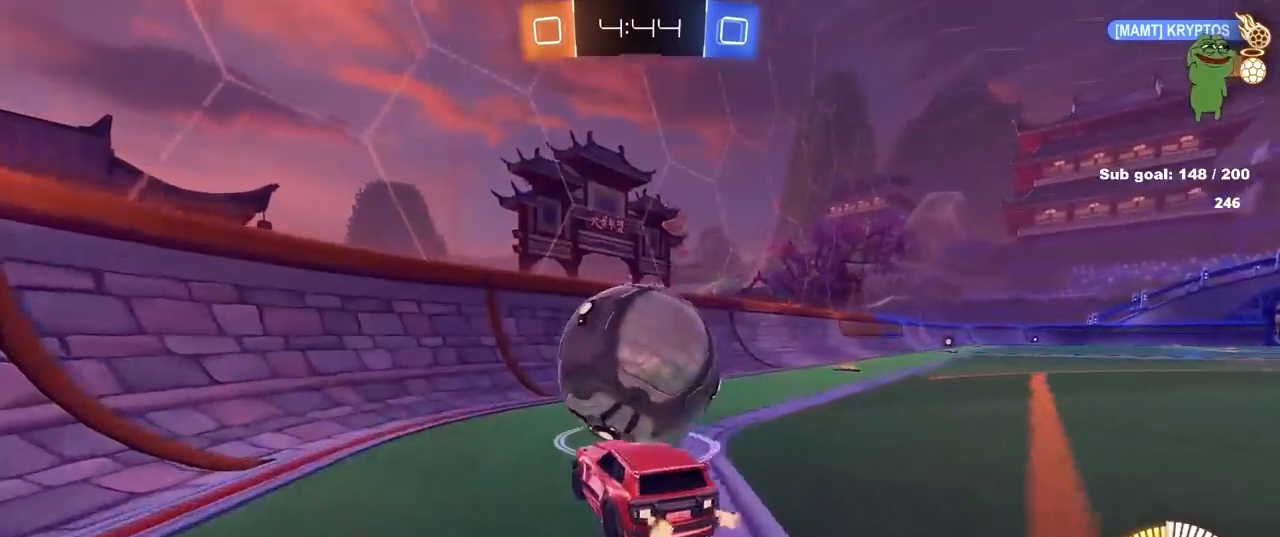
{"keys": ["w"], "mouse": ["left"], "mouse_move": "still", "events": [[100, "d", "down"], [150, "d", "up"], [283, "mouse_left", "down"], [383, "a", "down"], [467, "a", "up"]]}
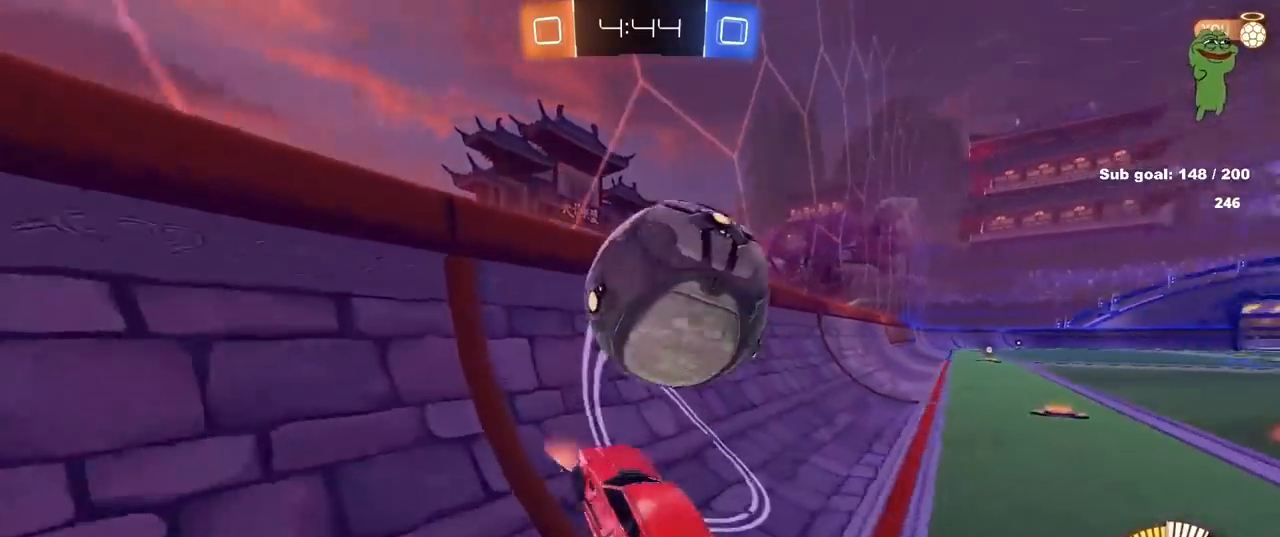
{"keys": ["d"], "mouse": ["right"], "mouse_move": "still", "events": [[117, "d", "down"], [200, "mouse_left", "up"], [300, "d", "up"], [483, "d", "down"], [483, "mouse_right", "down"], [483, "w", "up"]]}
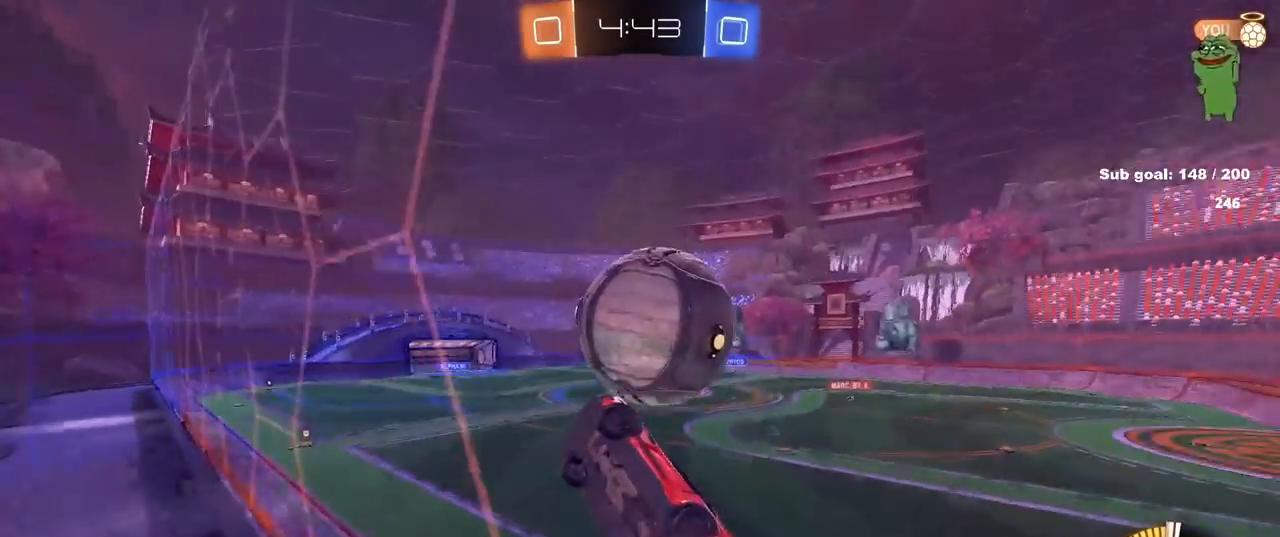
{"keys": ["a", "s", "shift"], "mouse": ["left"], "mouse_move": "still", "events": [[33, "s", "down"], [83, "a", "down"], [133, "d", "up"], [133, "mouse_left", "down"], [133, "shift", "down"], [167, "mouse_right", "up"], [167, "s", "up"], [367, "mouse_left", "up"], [500, "mouse_left", "down"], [500, "s", "down"]]}
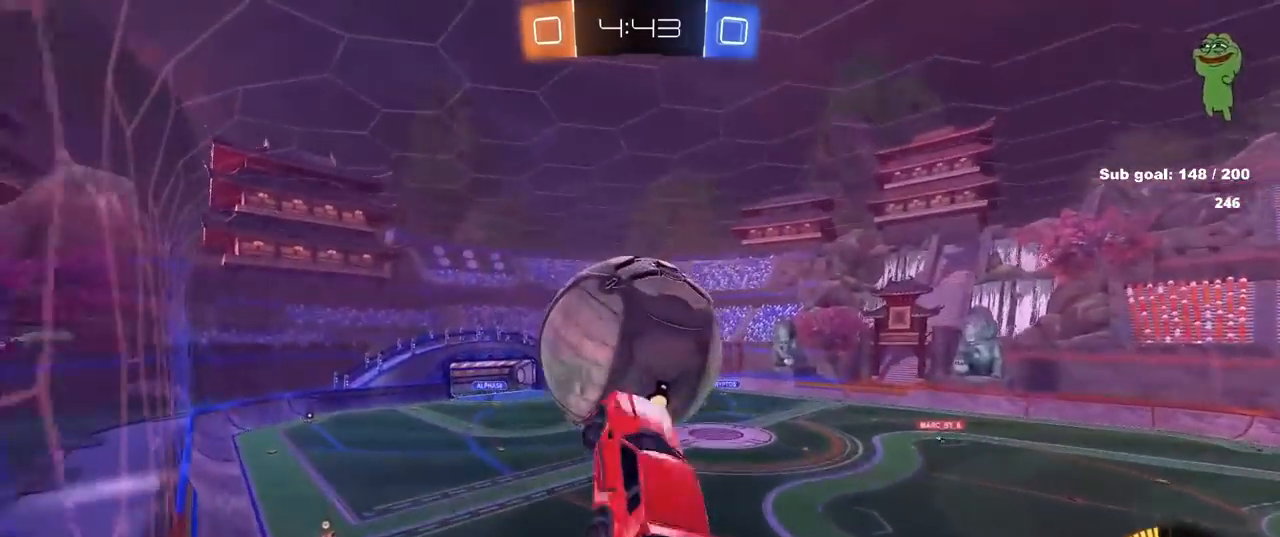
{"keys": ["s", "shift"], "mouse": [], "mouse_move": "still", "events": [[50, "a", "up"], [50, "d", "down"], [133, "mouse_left", "up"], [183, "d", "up"]]}
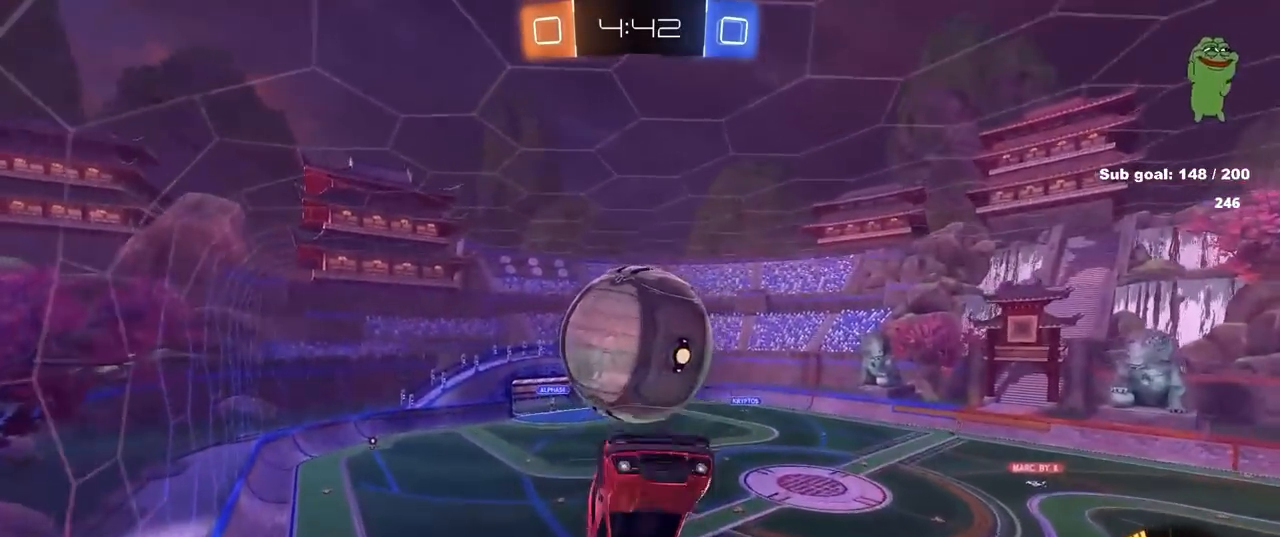
{"keys": ["d", "s"], "mouse": [], "mouse_move": "still", "events": [[167, "mouse_right", "down"], [300, "mouse_right", "up"], [383, "shift", "up"], [483, "d", "down"]]}
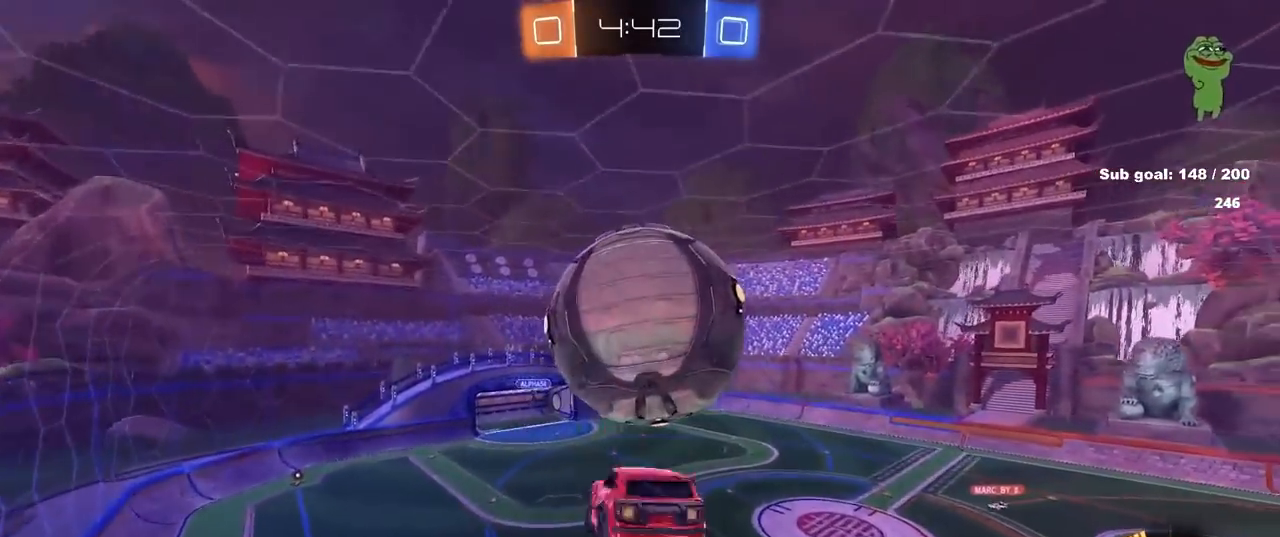
{"keys": ["d", "shift", "w"], "mouse": ["left"], "mouse_move": "still", "events": [[33, "s", "up"], [117, "d", "up"], [167, "shift", "down"], [217, "d", "down"], [217, "mouse_left", "down"], [217, "w", "down"]]}
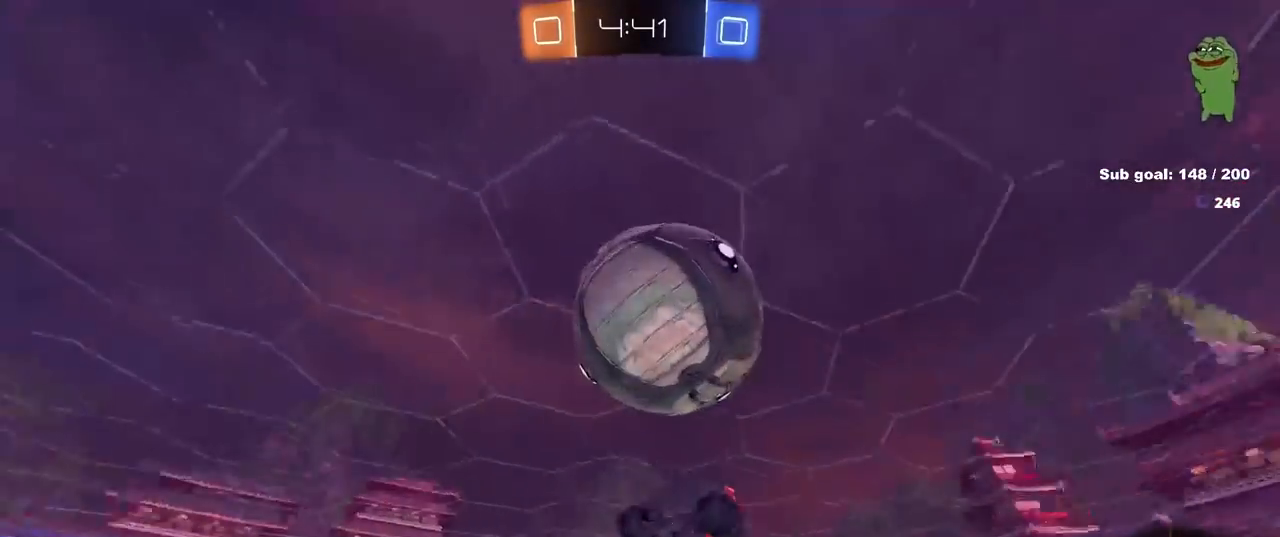
{"keys": [], "mouse": ["left"], "mouse_move": "still", "events": [[200, "w", "up"], [233, "w", "down"], [383, "shift", "up"], [433, "w", "up"], [483, "d", "up"]]}
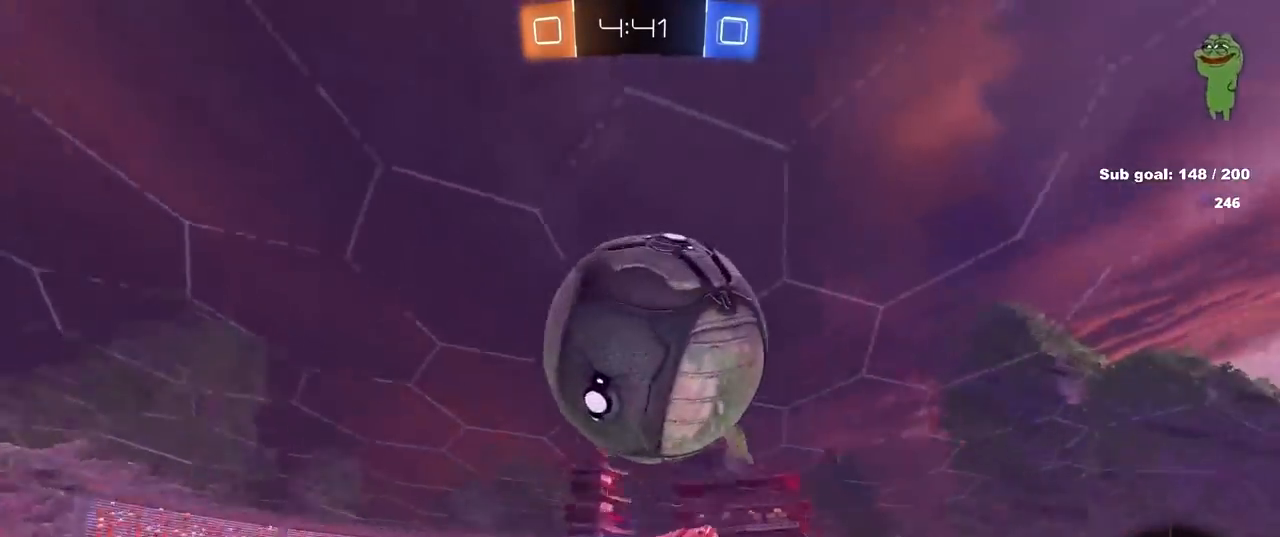
{"keys": ["a", "shift"], "mouse": [], "mouse_move": "still", "events": [[17, "s", "down"], [67, "a", "down"], [200, "a", "up"], [250, "d", "down"], [400, "d", "up"], [433, "mouse_left", "up"], [483, "a", "down"], [483, "s", "up"], [483, "shift", "down"]]}
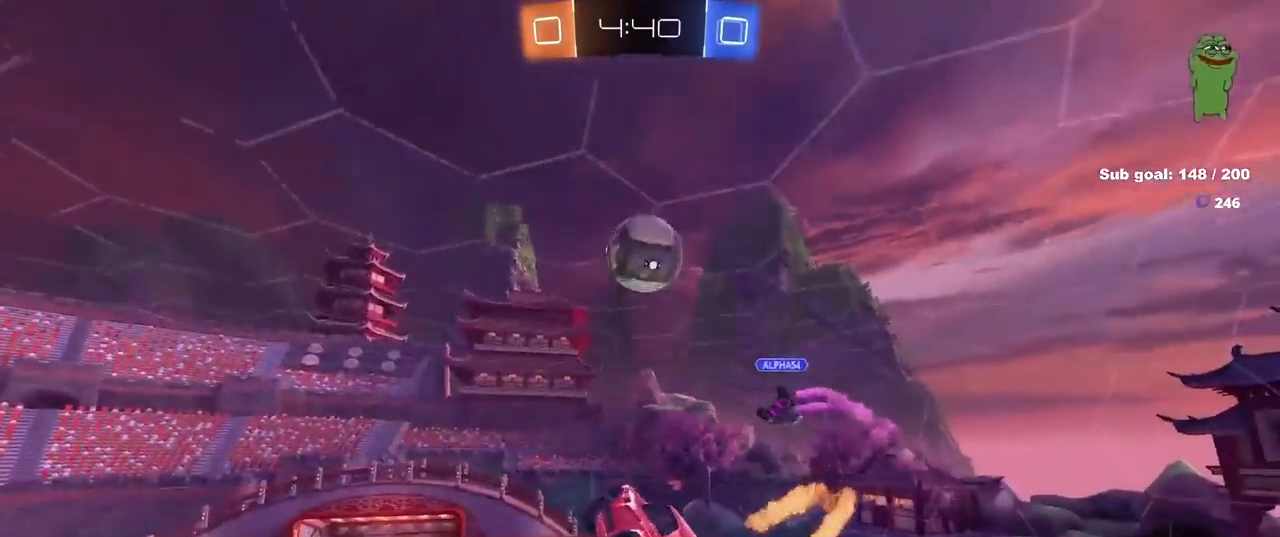
{"keys": ["a"], "mouse": [], "mouse_move": "still", "events": [[217, "shift", "up"], [417, "s", "down"], [450, "s", "up"]]}
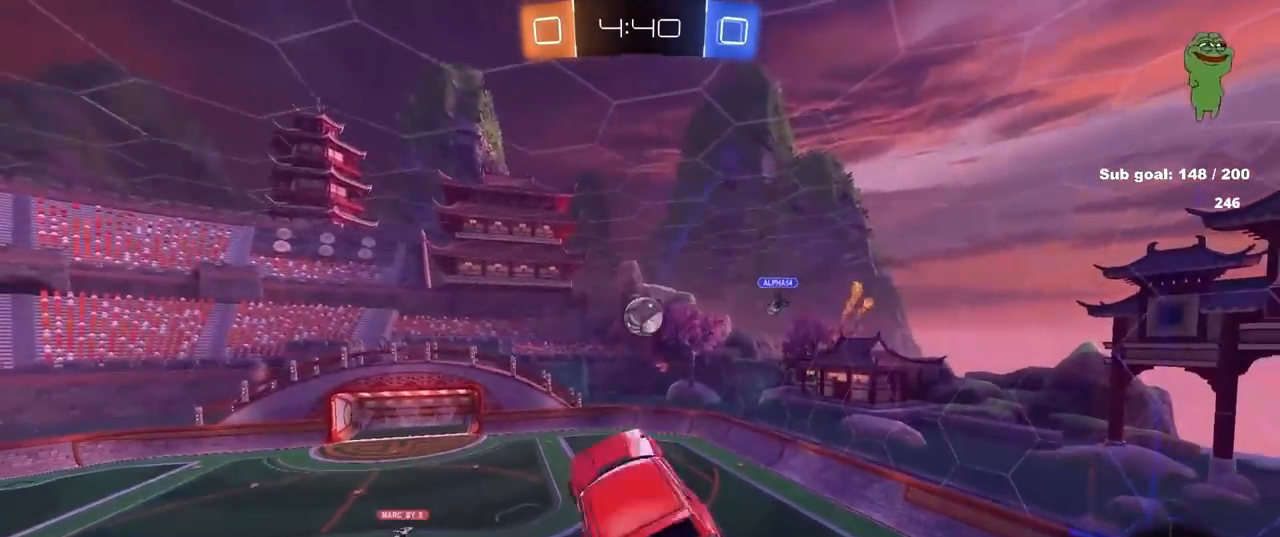
{"keys": [], "mouse": [], "mouse_move": "still", "events": [[50, "a", "up"], [50, "shift", "down"], [100, "d", "down"], [233, "d", "up"], [233, "shift", "up"]]}
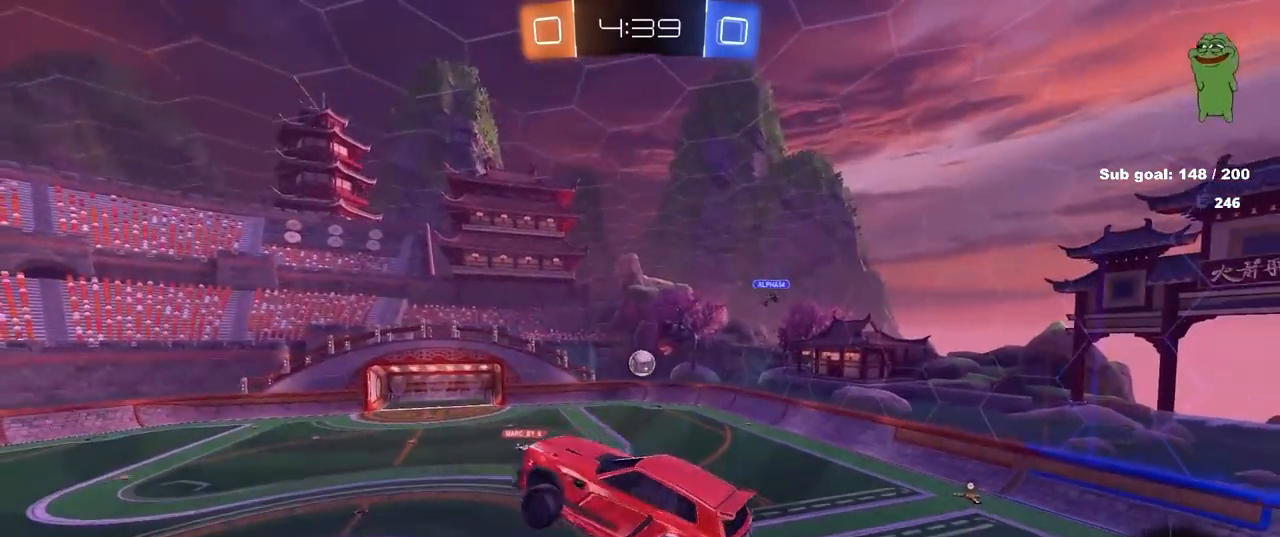
{"keys": [], "mouse": [], "mouse_move": "still", "events": [[100, "a", "down"], [150, "shift", "down"], [200, "shift", "up"], [483, "a", "up"]]}
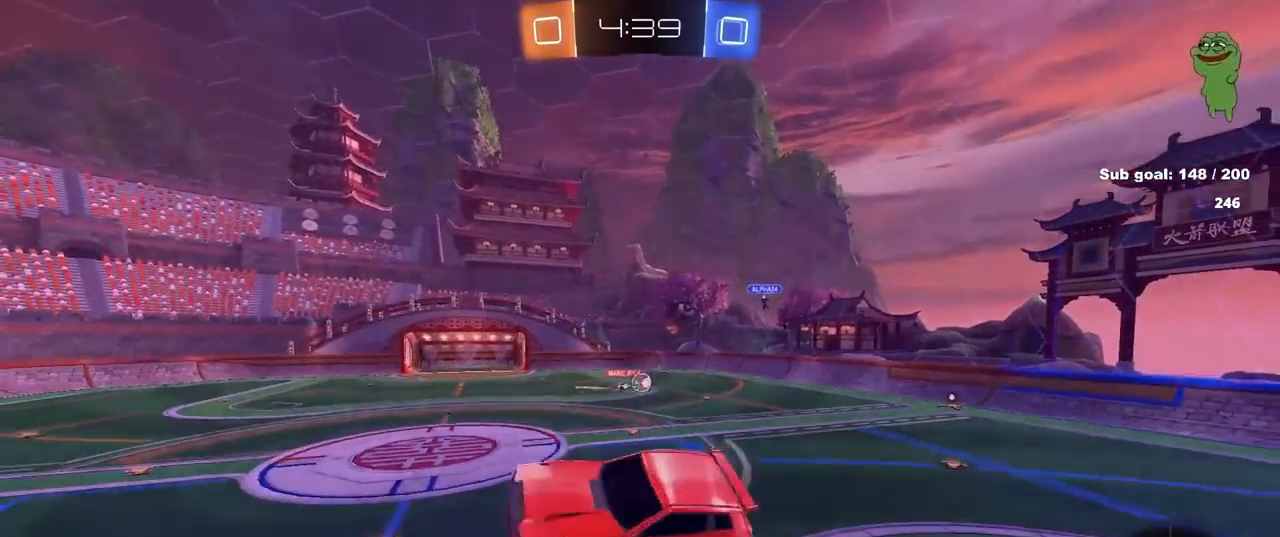
{"keys": ["a", "shift", "w"], "mouse": [], "mouse_move": "still", "events": [[150, "w", "down"], [217, "a", "down"], [400, "shift", "down"]]}
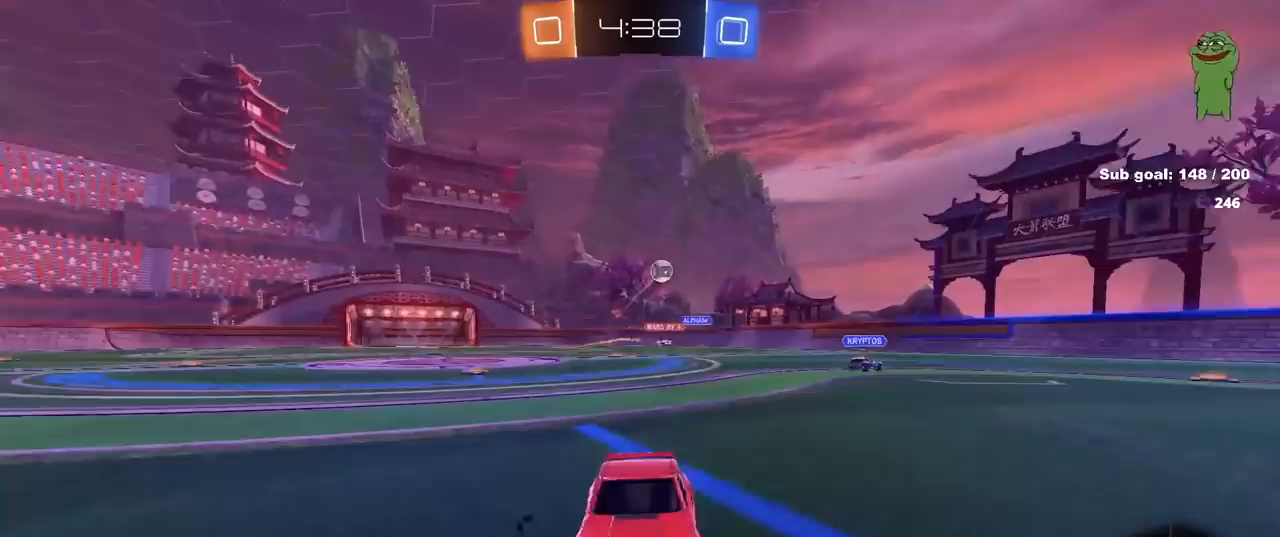
{"keys": ["a"], "mouse": ["left"], "mouse_move": "still", "events": [[50, "shift", "up"], [283, "mouse_left", "down"], [467, "w", "up"]]}
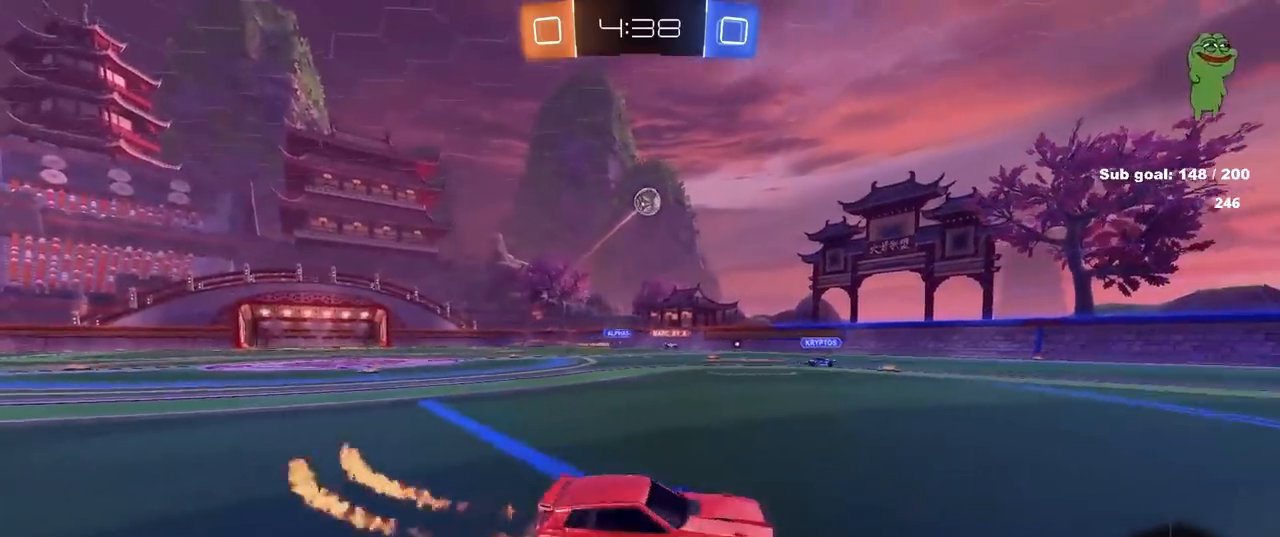
{"keys": ["d", "s"], "mouse": ["left"], "mouse_move": "still", "events": [[17, "mouse_right", "down"], [67, "s", "down"], [100, "mouse_left", "up"], [150, "a", "up"], [217, "mouse_right", "up"], [217, "s", "up"], [250, "d", "down"], [250, "mouse_right", "down"], [250, "s", "down"], [333, "shift", "down"], [483, "mouse_left", "down"], [483, "mouse_right", "up"], [483, "shift", "up"]]}
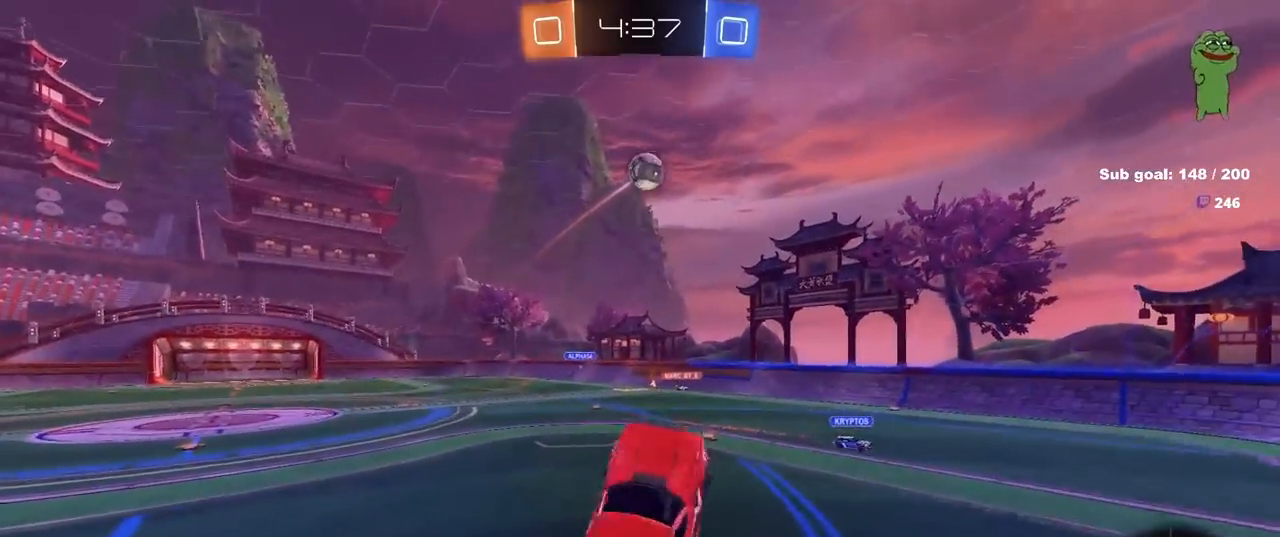
{"keys": ["d", "shift", "w"], "mouse": ["left"], "mouse_move": "still", "events": [[33, "mouse_left", "up"], [267, "d", "up"], [267, "mouse_left", "down"], [267, "s", "up"], [267, "space", "down"], [317, "shift", "down"], [367, "d", "down"], [367, "w", "down"], [417, "space", "up"]]}
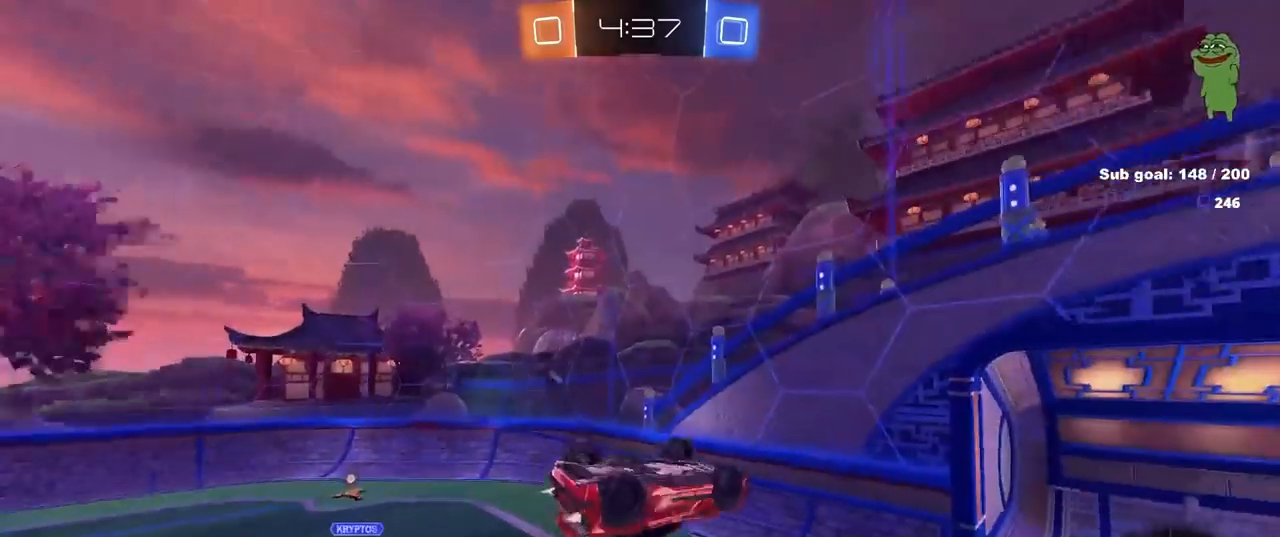
{"keys": ["d"], "mouse": ["left"], "mouse_move": "up-left", "events": [[100, "shift", "up"], [133, "w", "up"], [233, "a", "down"], [233, "d", "up"], [233, "s", "down"], [283, "mouse_left", "up"], [483, "a", "up"], [483, "d", "down"], [483, "mouse_left", "down"], [483, "s", "up"]]}
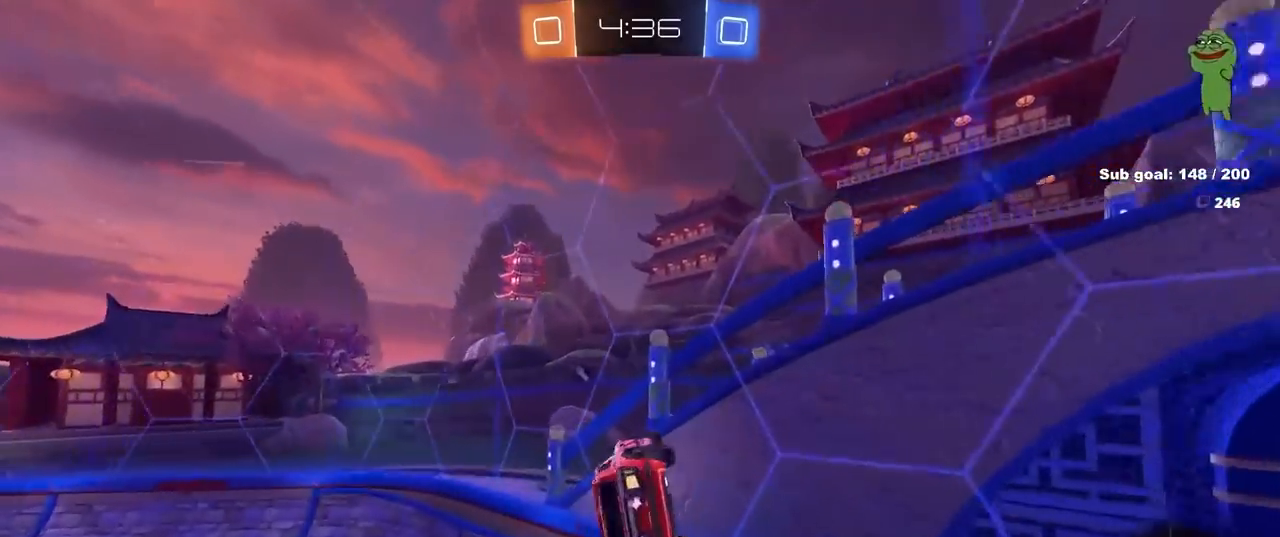
{"keys": ["a", "shift", "w"], "mouse": ["left"], "mouse_move": "still", "events": [[67, "w", "down"], [100, "a", "down"], [150, "d", "up"], [200, "a", "up"], [200, "d", "down"], [383, "mouse_right", "down"], [433, "d", "up"], [483, "a", "down"], [483, "mouse_right", "up"], [483, "shift", "down"]]}
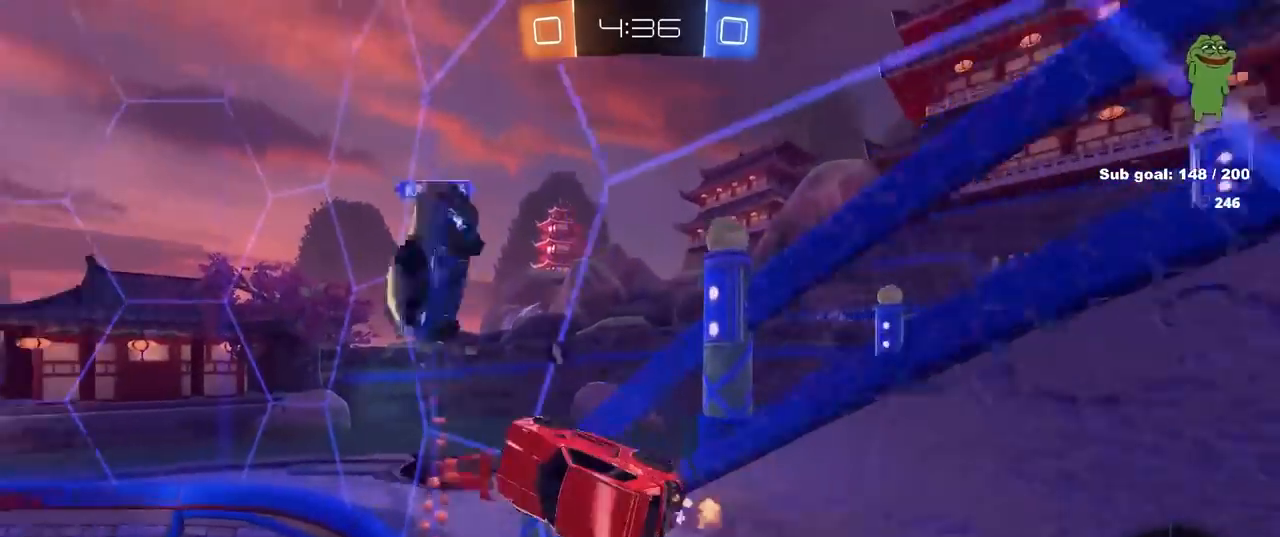
{"keys": ["a", "shift"], "mouse": [], "mouse_move": "still", "events": [[33, "mouse_right", "down"], [133, "s", "down"], [133, "w", "up"], [167, "mouse_left", "up"], [167, "mouse_right", "up"], [317, "s", "up"], [317, "space", "down"], [450, "space", "up"]]}
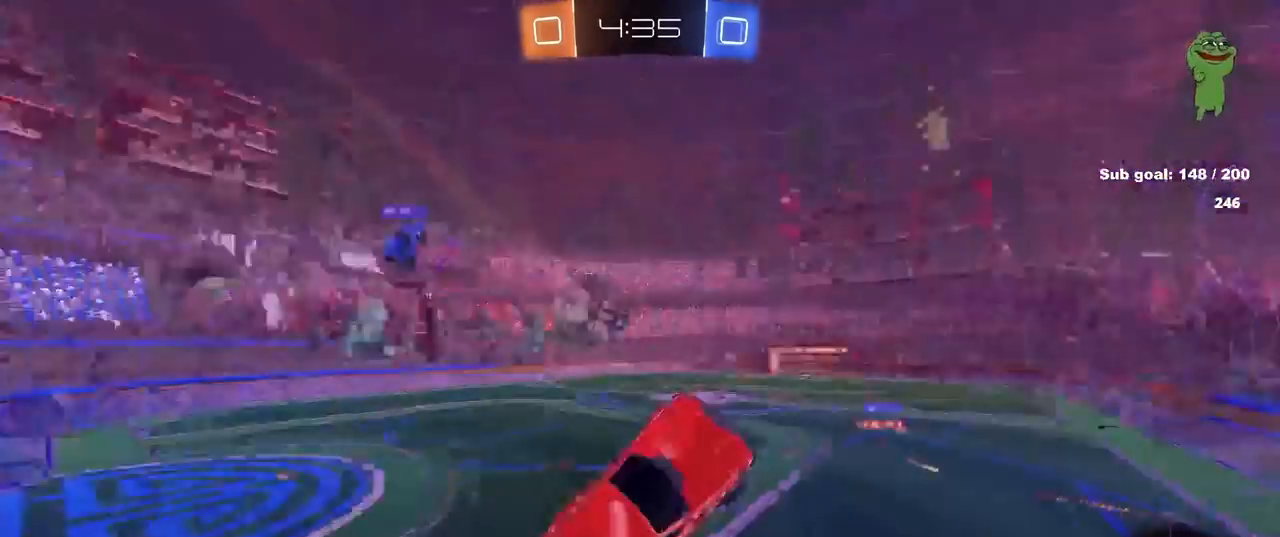
{"keys": ["s"], "mouse": [], "mouse_move": "still", "events": [[183, "shift", "up"], [283, "s", "down"], [367, "a", "up"]]}
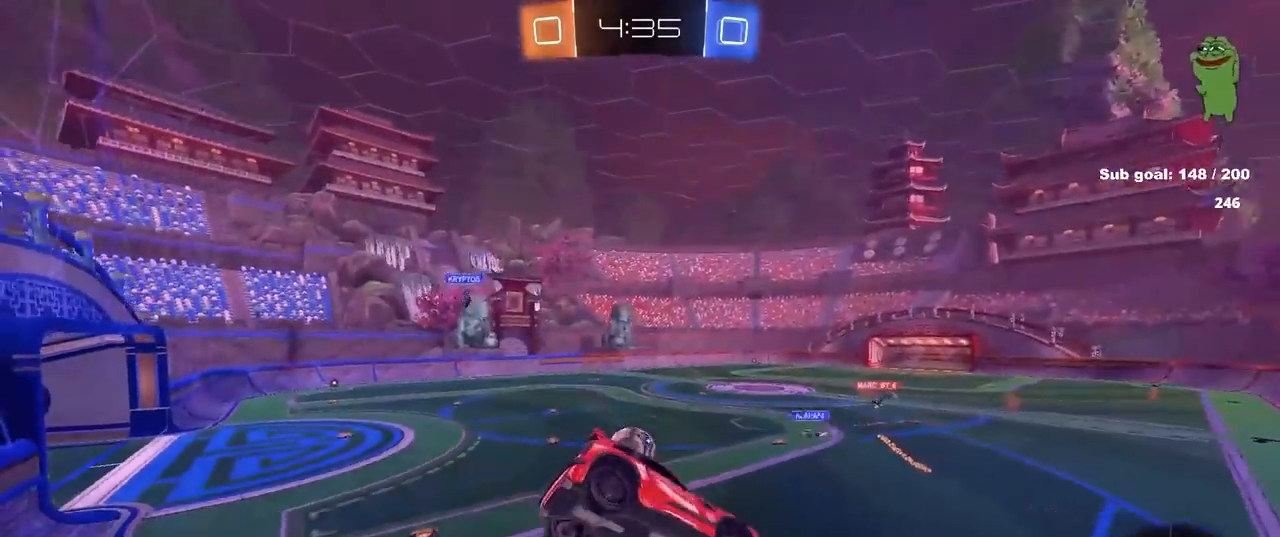
{"keys": ["d"], "mouse": [], "mouse_move": "still", "events": [[67, "a", "down"], [150, "a", "up"], [150, "s", "up"], [300, "shift", "down"], [350, "a", "down"], [450, "shift", "up"], [483, "a", "up"], [483, "d", "down"]]}
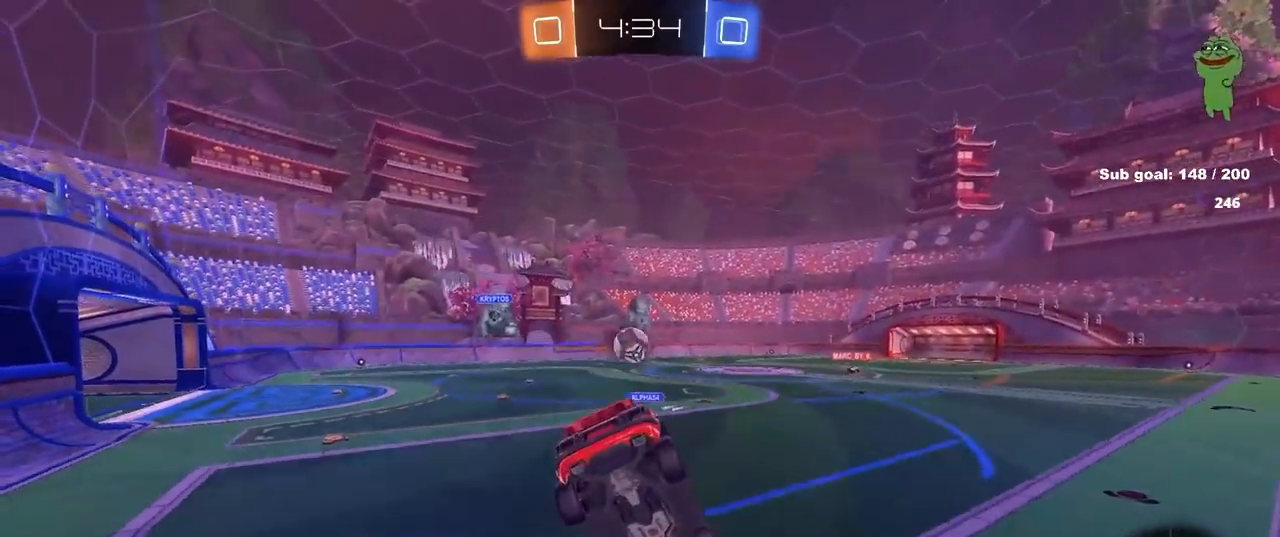
{"keys": ["a", "shift", "w"], "mouse": [], "mouse_move": "still", "events": [[167, "w", "down"], [400, "a", "down"], [400, "d", "up"], [450, "shift", "down"]]}